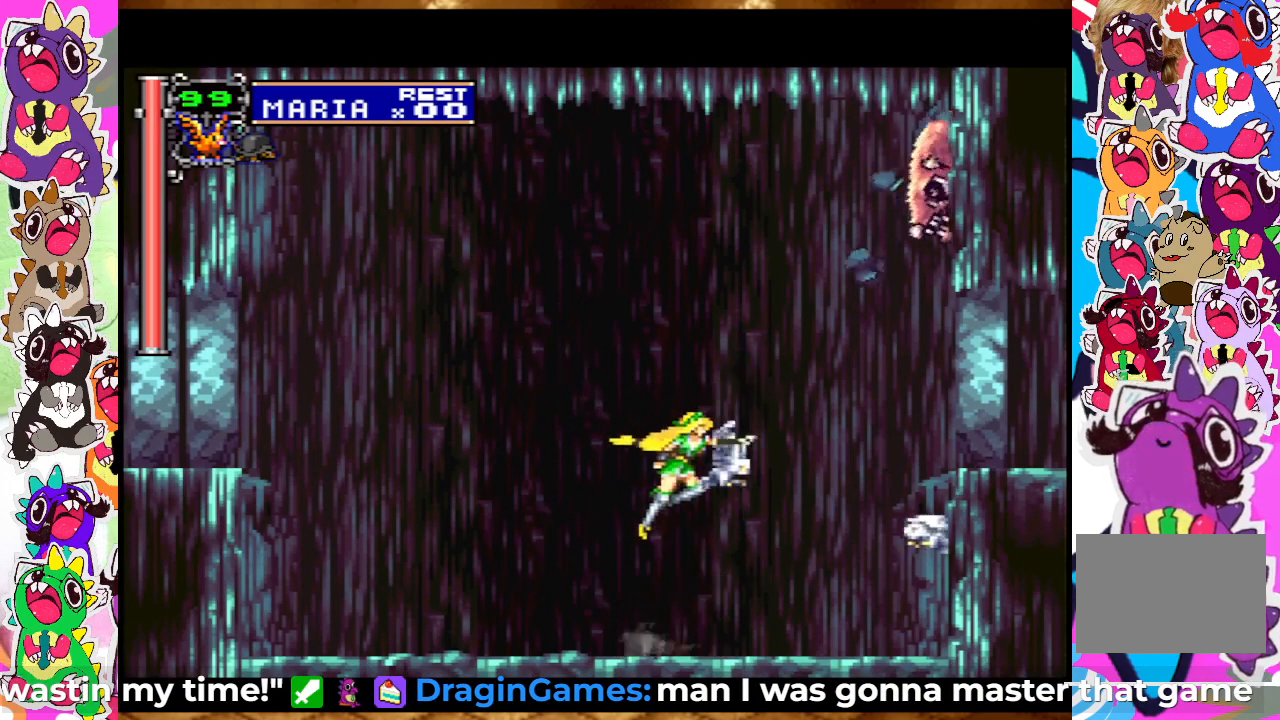
Gameplay with a controller (PlayStation layout); each line is a JSON object with the inputs held at the frame after it. "events" lists button and stick changes between this image and that frame as [ms after this image, input, new state], when the widget could be followed in between. Not read: L3 R3.
{"buttons": ["DPAD_LEFT"], "left_stick": "center", "right_stick": "center", "events": [[33, "SQUARE", "up"], [167, "SQUARE", "down"], [233, "CROSS", "up"], [250, "SQUARE", "up"], [350, "SQUARE", "down"], [400, "SQUARE", "up"], [433, "DPAD_LEFT", "down"]]}
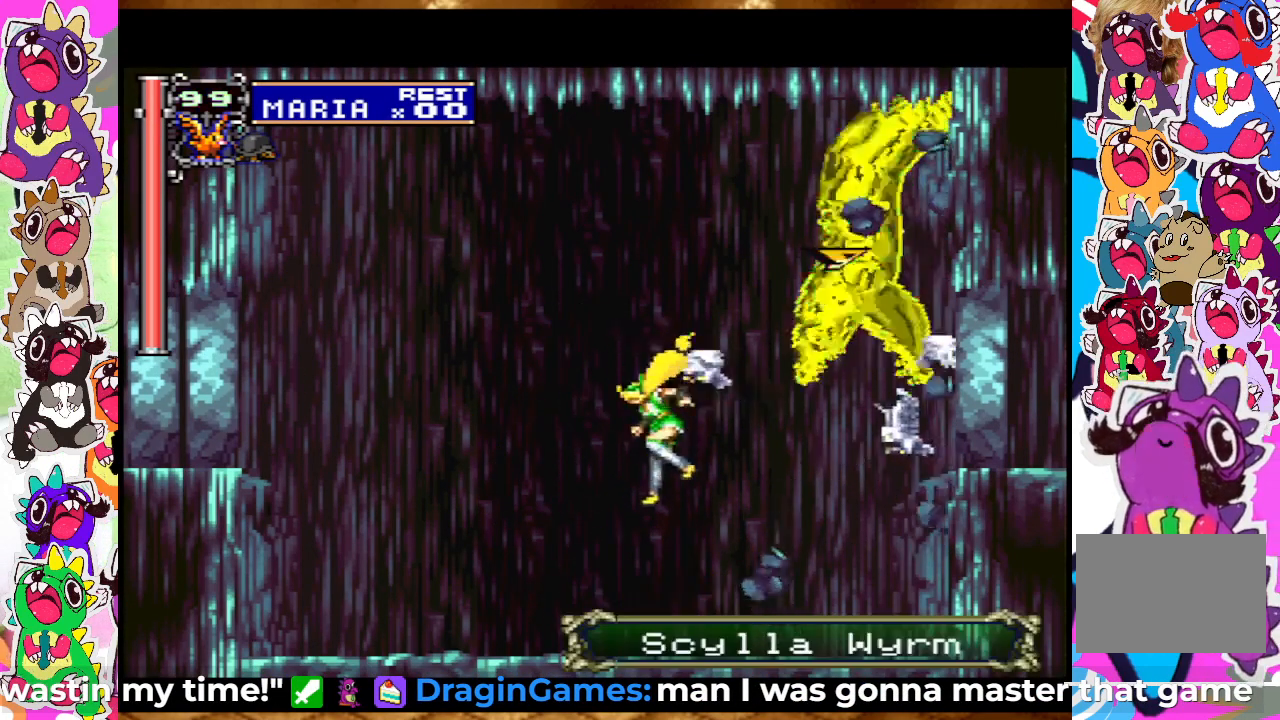
{"buttons": ["DPAD_RIGHT"], "left_stick": "center", "right_stick": "center", "events": [[350, "DPAD_LEFT", "up"], [400, "DPAD_RIGHT", "down"]]}
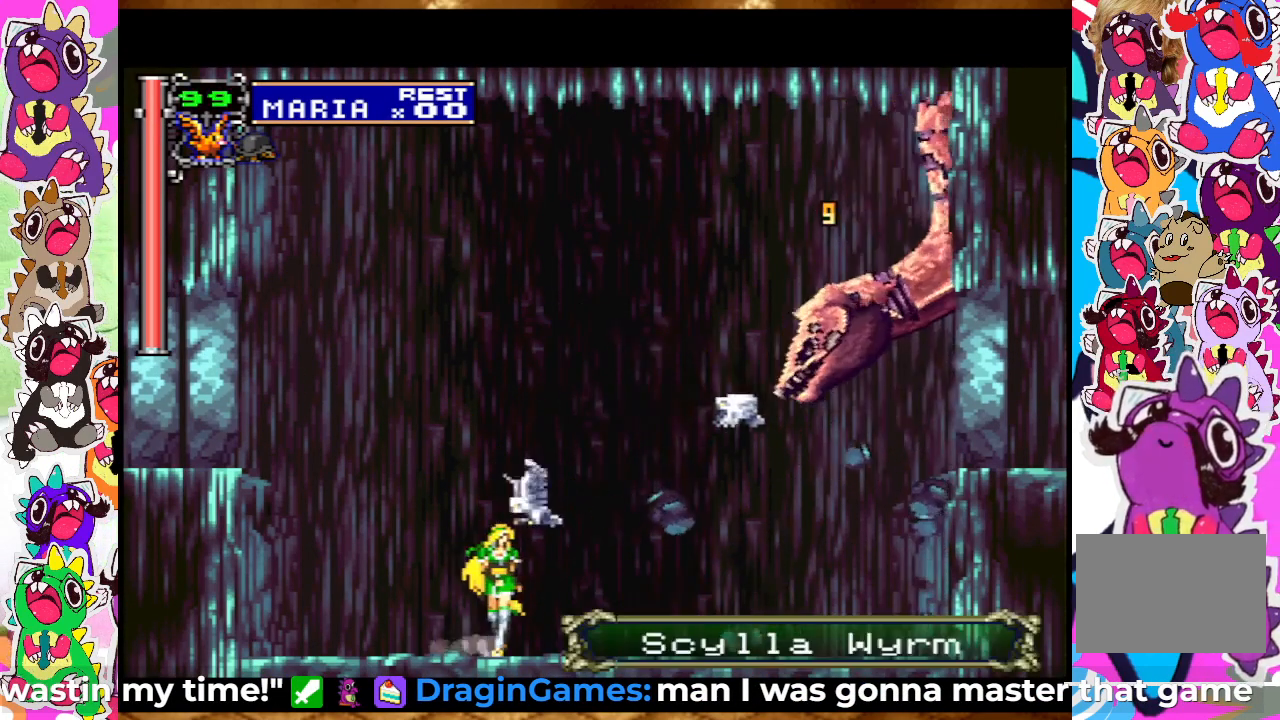
{"buttons": ["CROSS"], "left_stick": "center", "right_stick": "center", "events": [[50, "DPAD_RIGHT", "up"], [100, "CROSS", "down"], [283, "SQUARE", "down"], [433, "SQUARE", "up"]]}
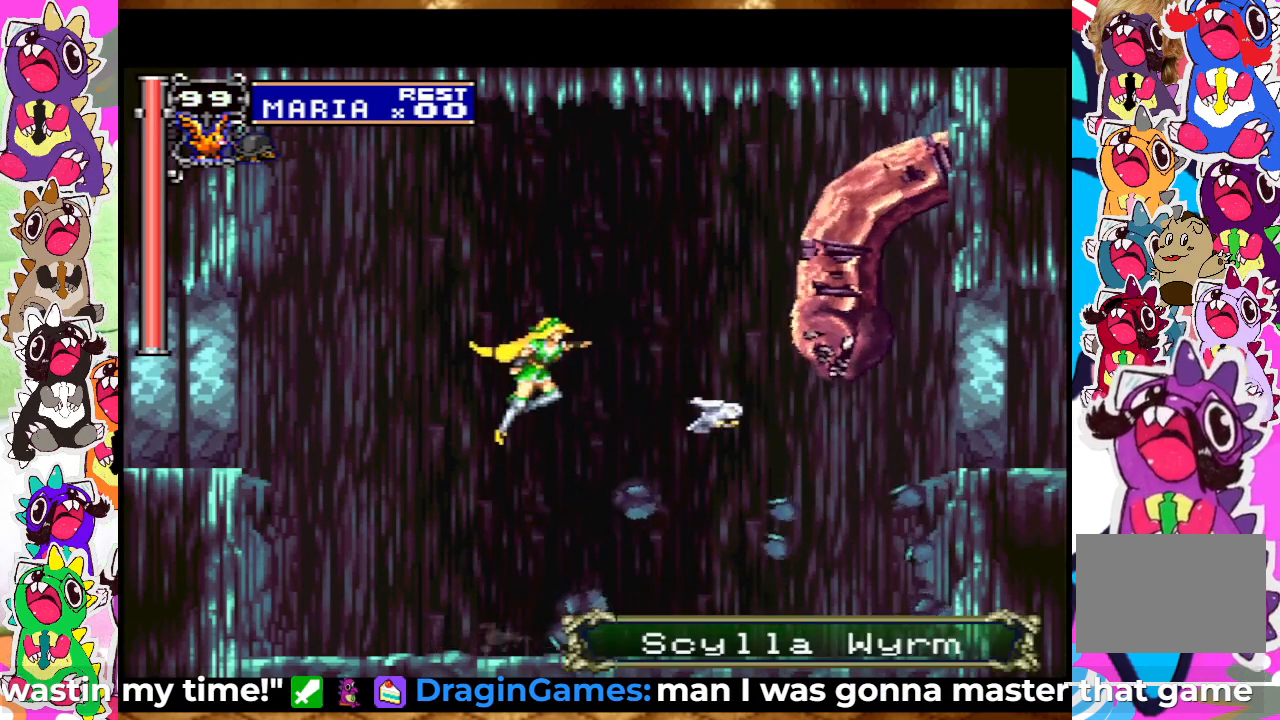
{"buttons": ["DPAD_LEFT"], "left_stick": "center", "right_stick": "center", "events": [[33, "DPAD_RIGHT", "down"], [33, "SQUARE", "down"], [83, "CROSS", "up"], [83, "SQUARE", "up"], [183, "DPAD_RIGHT", "up"], [183, "SQUARE", "down"], [250, "SQUARE", "up"], [283, "SQUARE", "down"], [367, "SQUARE", "up"], [417, "SQUARE", "down"], [483, "SQUARE", "up"], [500, "DPAD_LEFT", "down"]]}
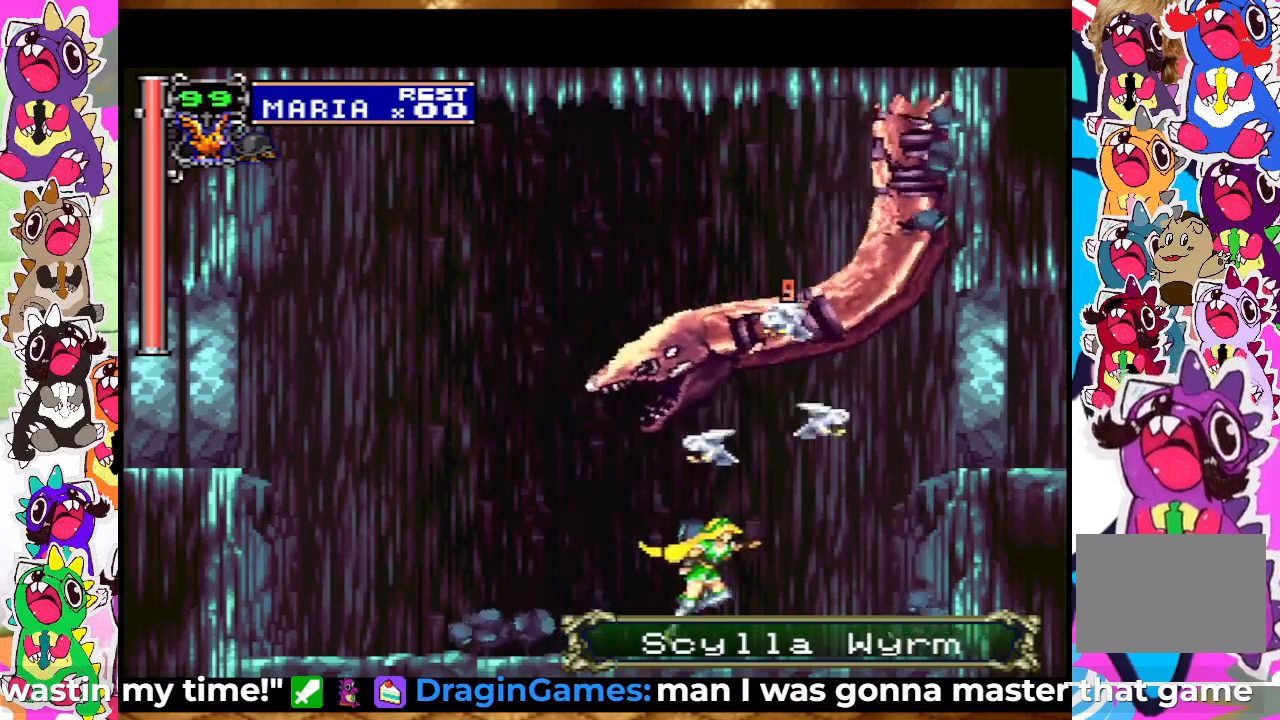
{"buttons": ["DPAD_LEFT"], "left_stick": "center", "right_stick": "center", "events": []}
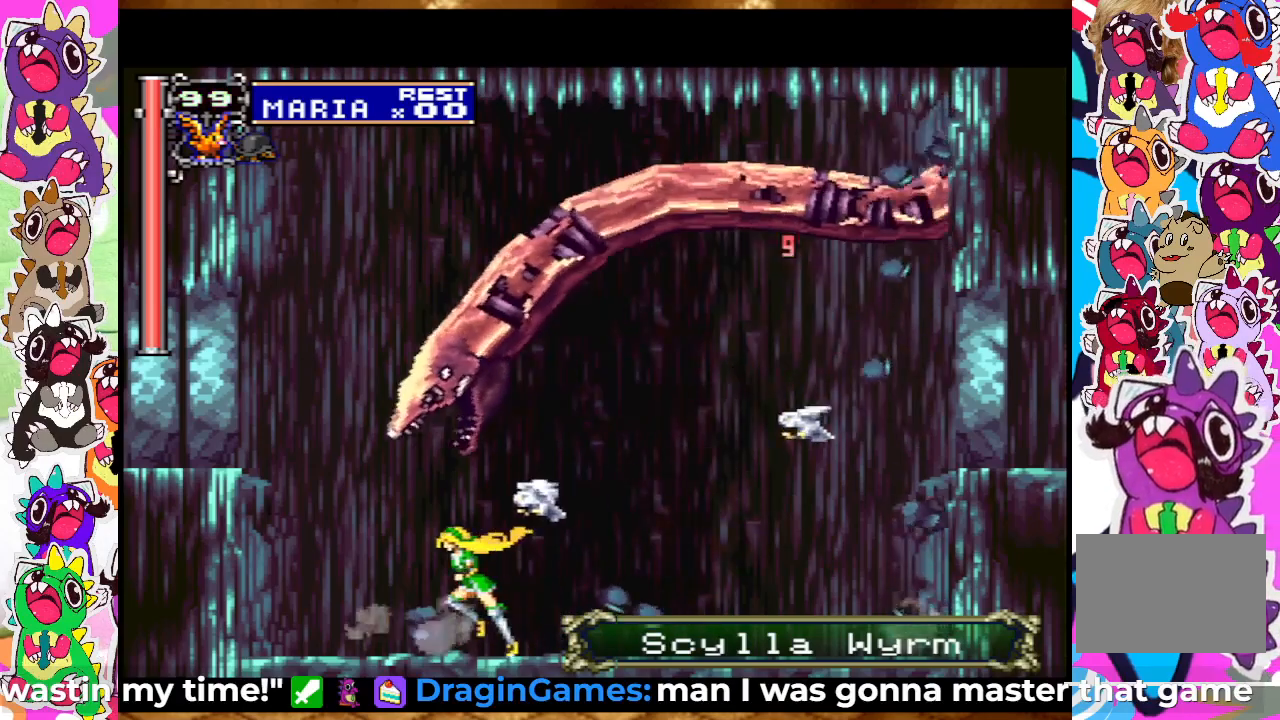
{"buttons": ["DPAD_RIGHT"], "left_stick": "center", "right_stick": "center", "events": [[117, "DPAD_LEFT", "up"], [433, "DPAD_RIGHT", "down"]]}
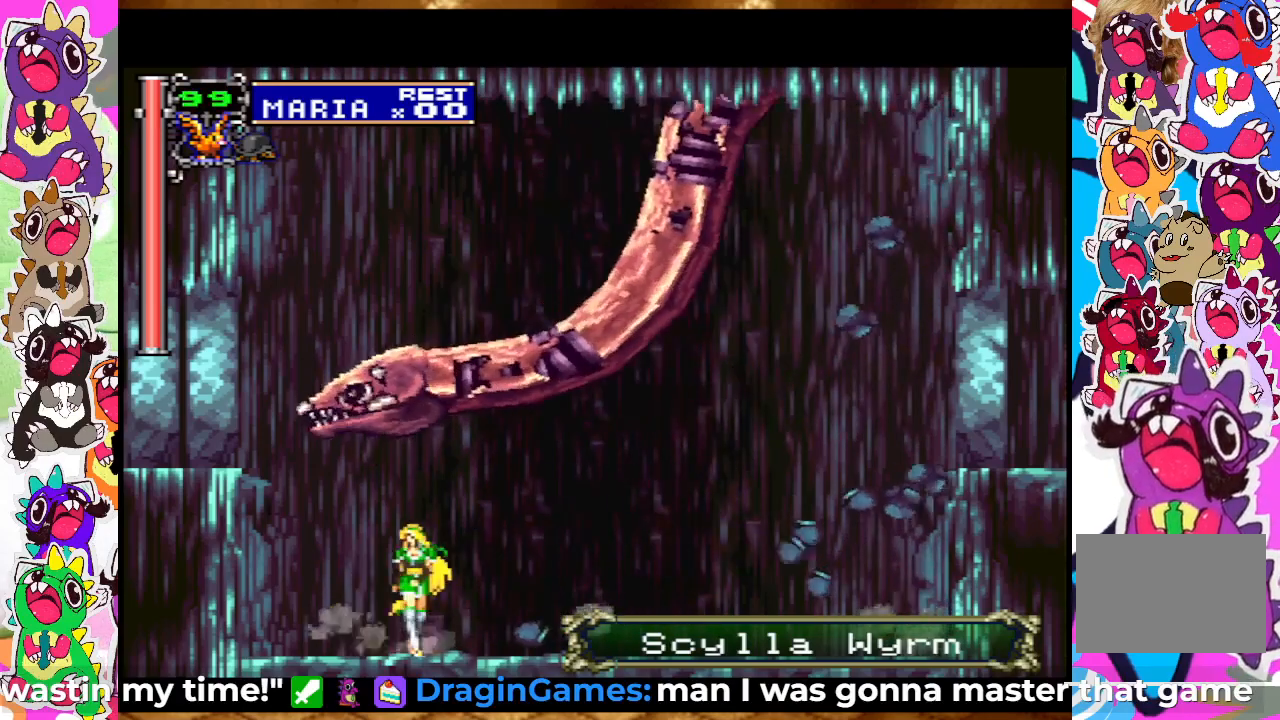
{"buttons": [], "left_stick": "center", "right_stick": "center", "events": [[50, "DPAD_RIGHT", "up"], [217, "DPAD_UP", "down"], [467, "DPAD_UP", "up"]]}
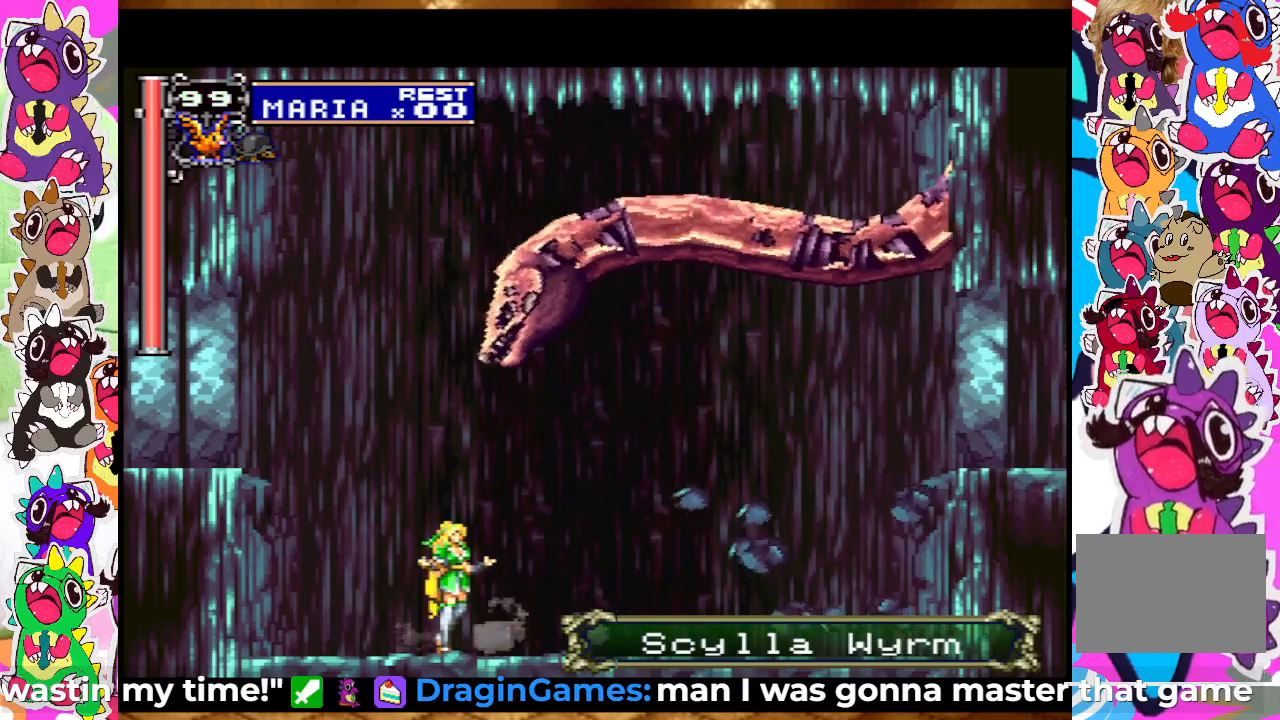
{"buttons": ["DPAD_UP"], "left_stick": "center", "right_stick": "center", "events": [[100, "CROSS", "down"], [100, "DPAD_UP", "down"], [167, "SQUARE", "down"], [217, "CROSS", "up"], [250, "SQUARE", "up"], [350, "SQUARE", "down"], [417, "SQUARE", "up"]]}
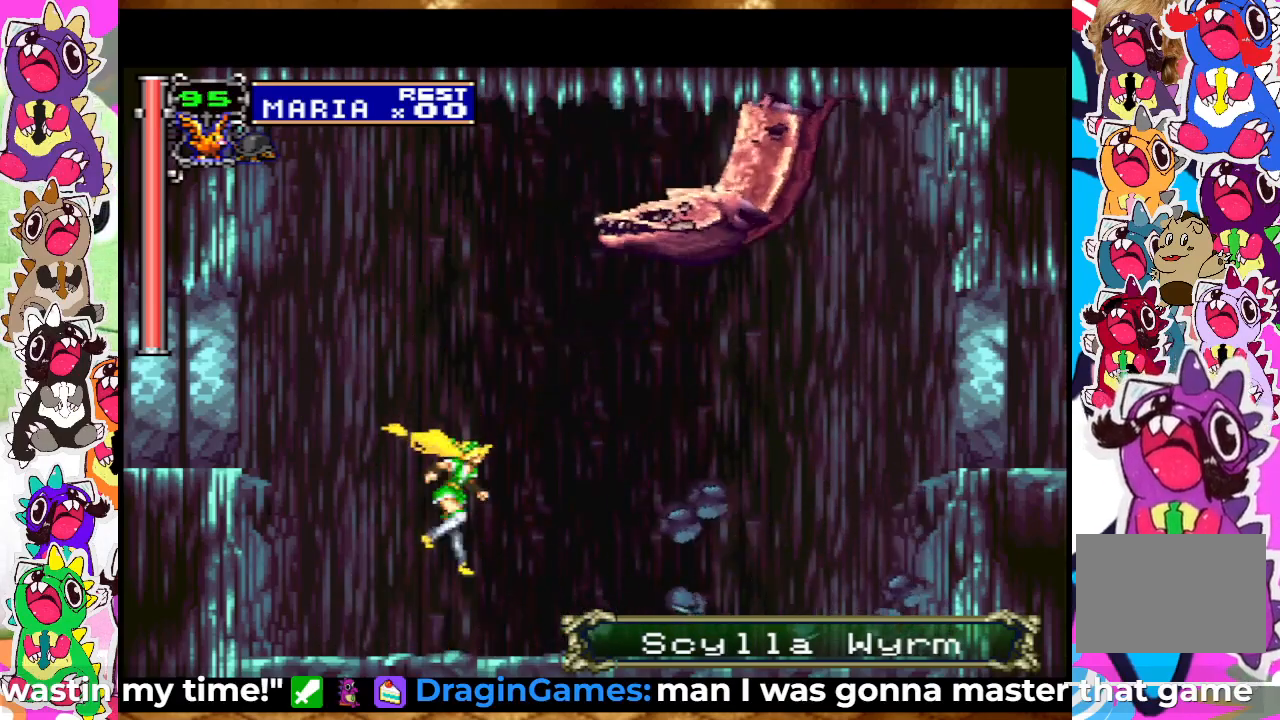
{"buttons": ["DPAD_UP"], "left_stick": "center", "right_stick": "center", "events": [[17, "SQUARE", "down"], [67, "SQUARE", "up"], [133, "DPAD_UP", "up"], [467, "DPAD_UP", "down"]]}
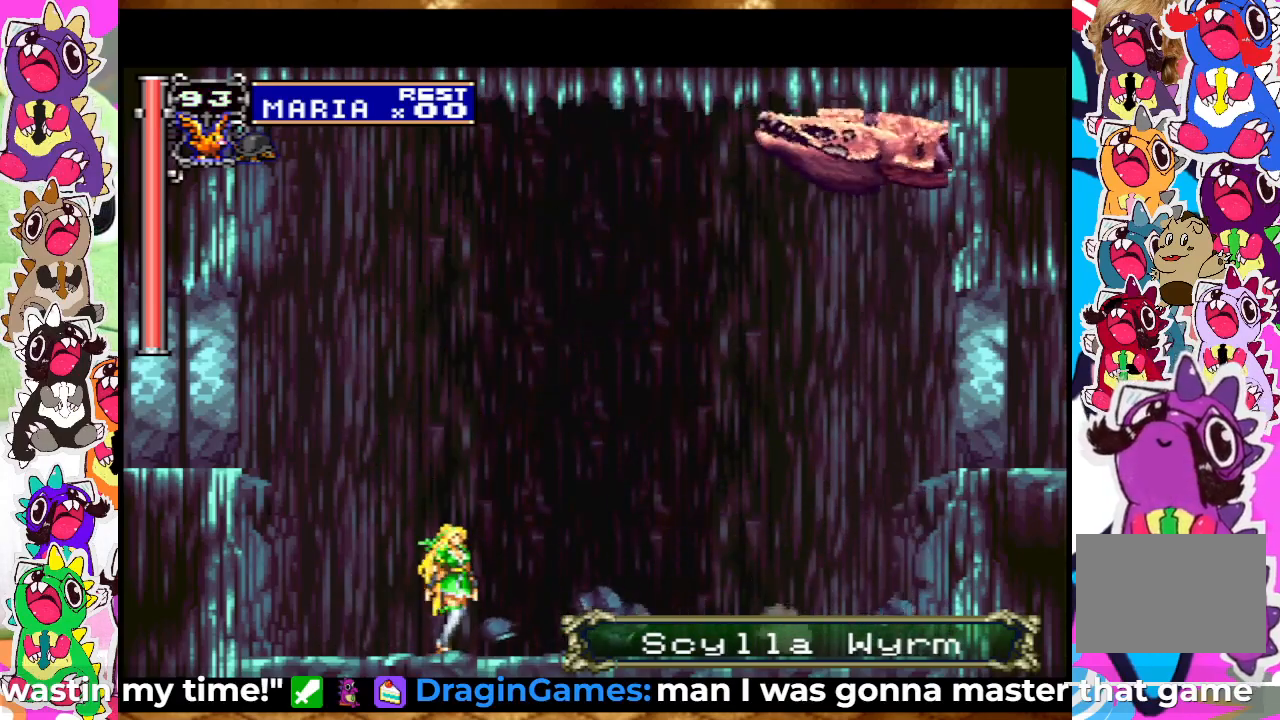
{"buttons": [], "left_stick": "center", "right_stick": "center", "events": [[133, "DPAD_UP", "up"], [167, "DPAD_RIGHT", "down"], [383, "DPAD_RIGHT", "up"]]}
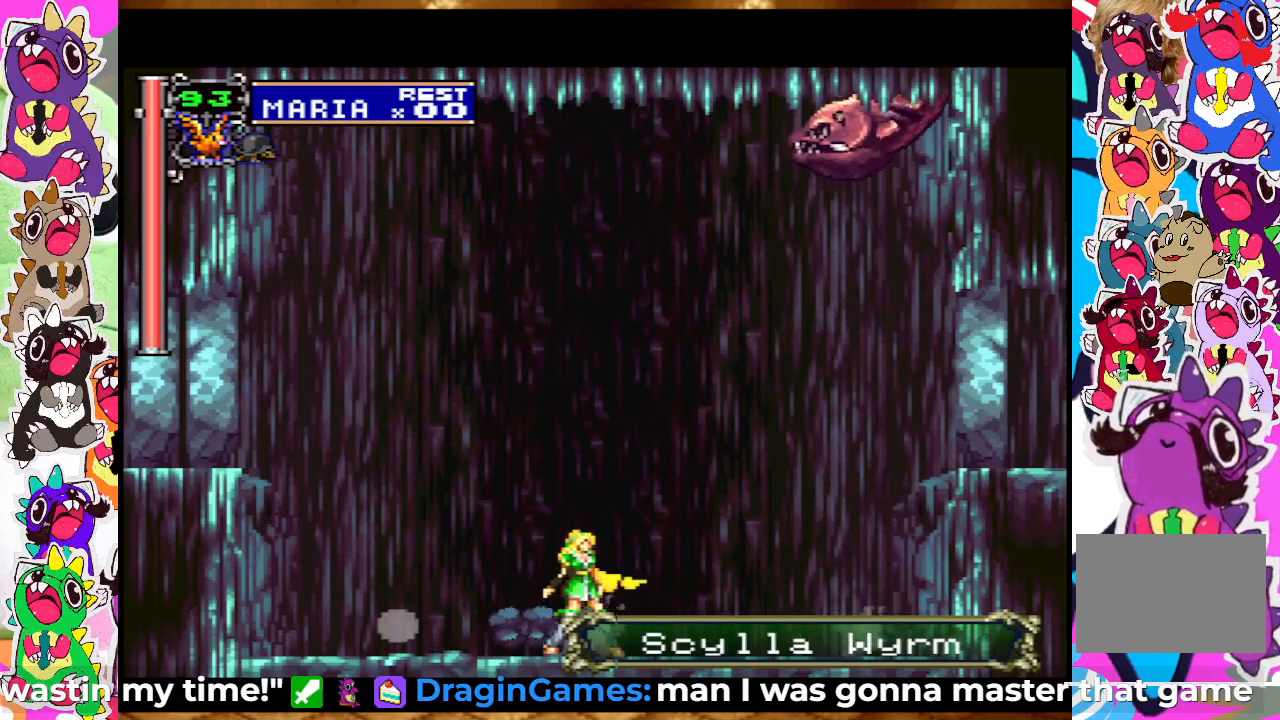
{"buttons": ["SQUARE", "DPAD_UP"], "left_stick": "center", "right_stick": "center", "events": [[50, "CROSS", "down"], [117, "DPAD_UP", "down"], [167, "SQUARE", "down"], [217, "CROSS", "up"], [250, "SQUARE", "up"], [367, "SQUARE", "down"], [417, "SQUARE", "up"], [467, "SQUARE", "down"]]}
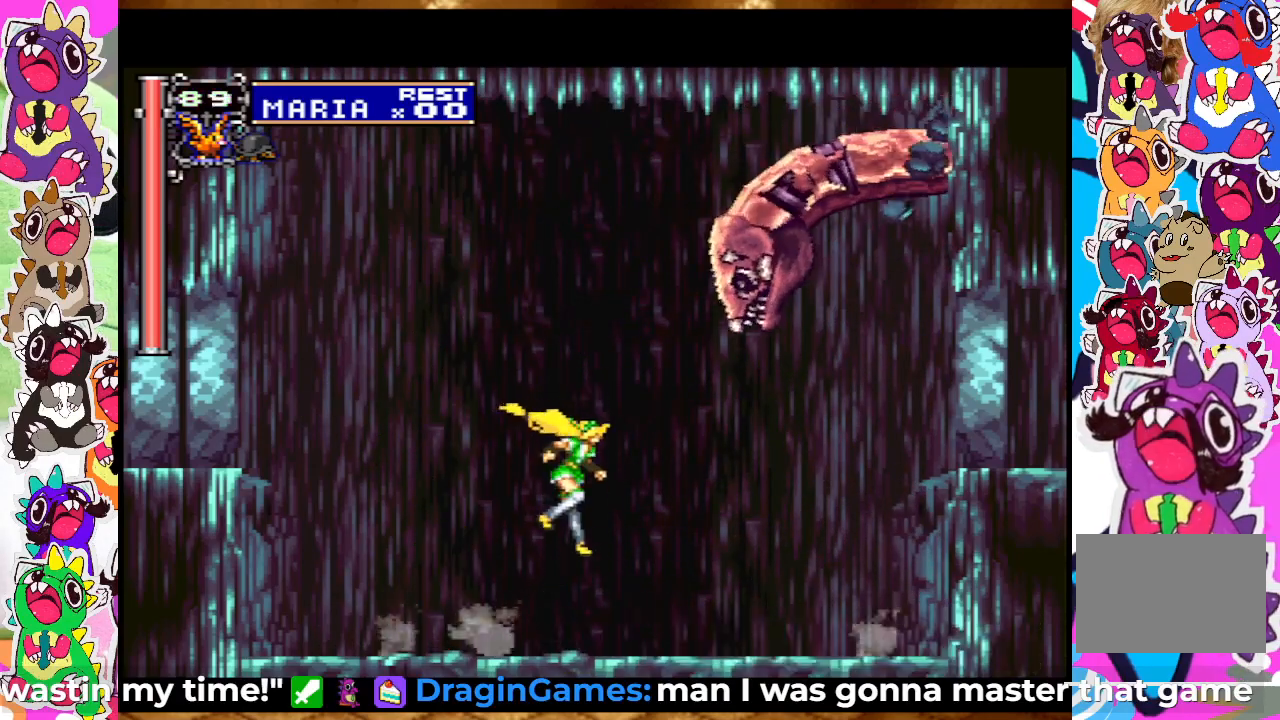
{"buttons": ["DPAD_UP"], "left_stick": "center", "right_stick": "center", "events": [[67, "SQUARE", "up"], [83, "DPAD_UP", "up"], [167, "DPAD_UP", "down"], [383, "SQUARE", "down"], [483, "SQUARE", "up"]]}
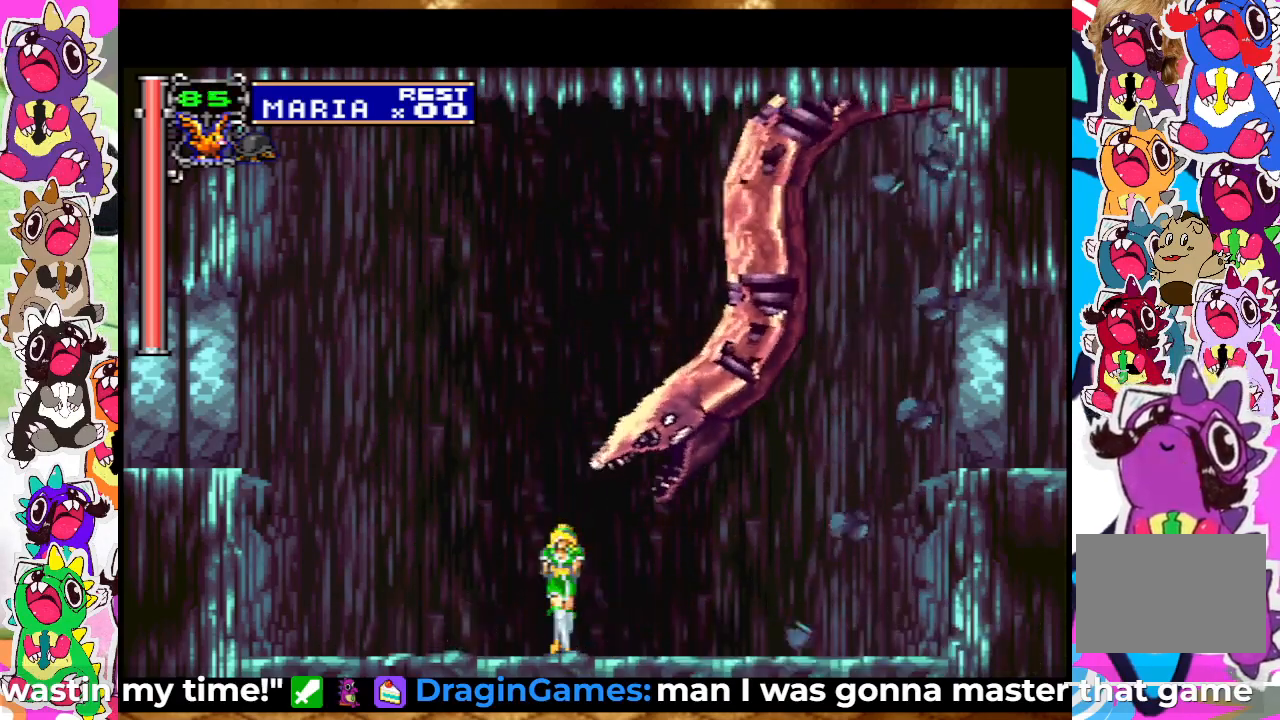
{"buttons": ["DPAD_LEFT"], "left_stick": "center", "right_stick": "center", "events": [[233, "DPAD_UP", "up"], [433, "DPAD_LEFT", "down"]]}
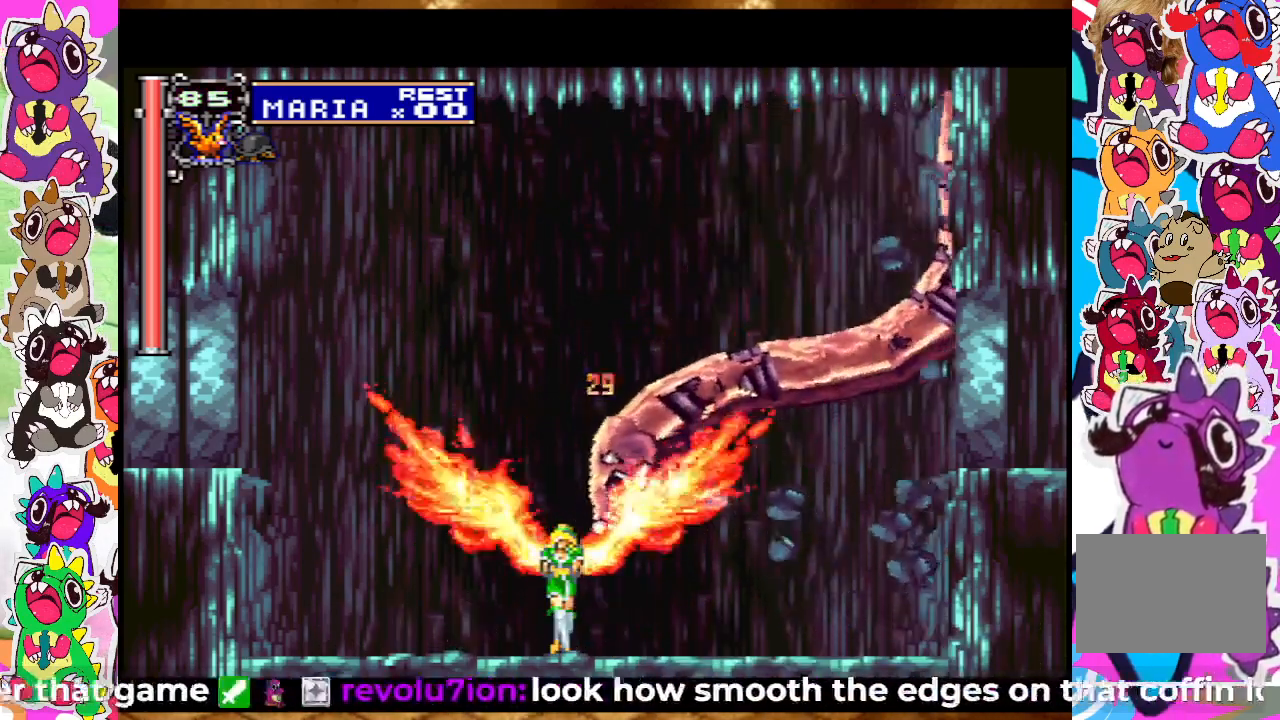
{"buttons": ["DPAD_RIGHT"], "left_stick": "center", "right_stick": "center", "events": [[283, "DPAD_LEFT", "up"], [400, "DPAD_RIGHT", "down"]]}
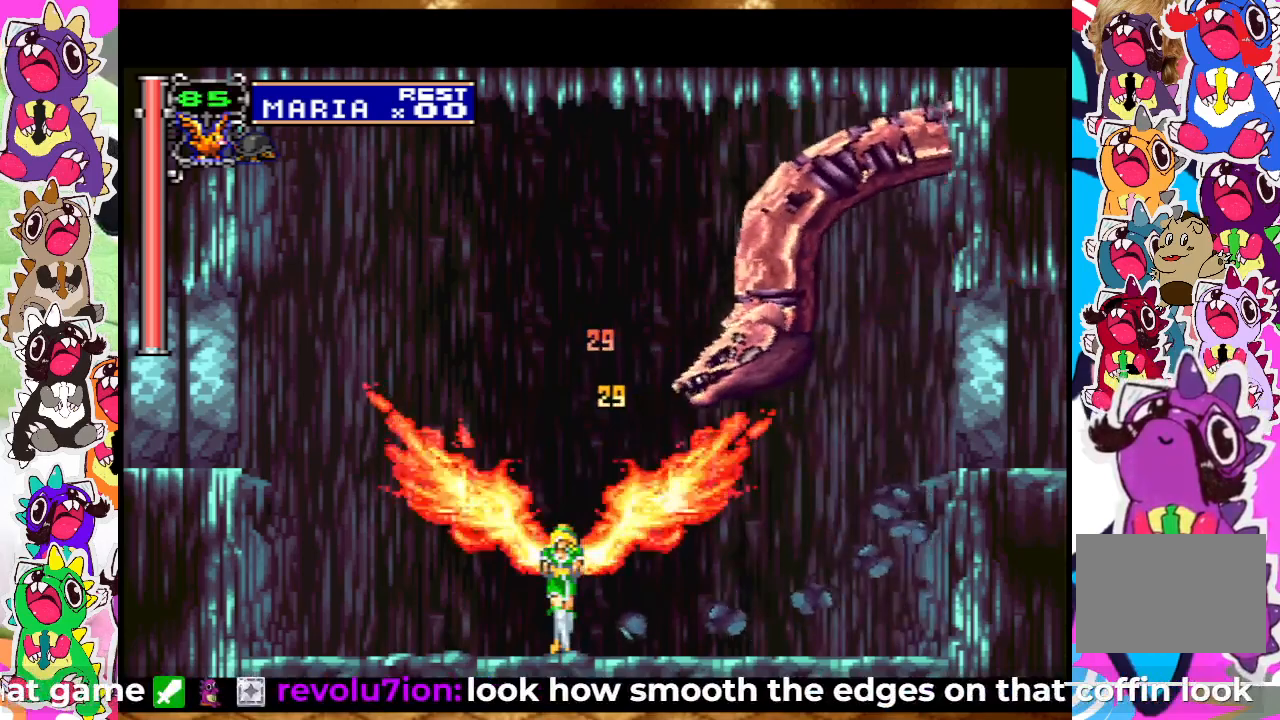
{"buttons": [], "left_stick": "center", "right_stick": "center", "events": [[17, "DPAD_RIGHT", "up"], [350, "DPAD_RIGHT", "down"], [450, "DPAD_RIGHT", "up"]]}
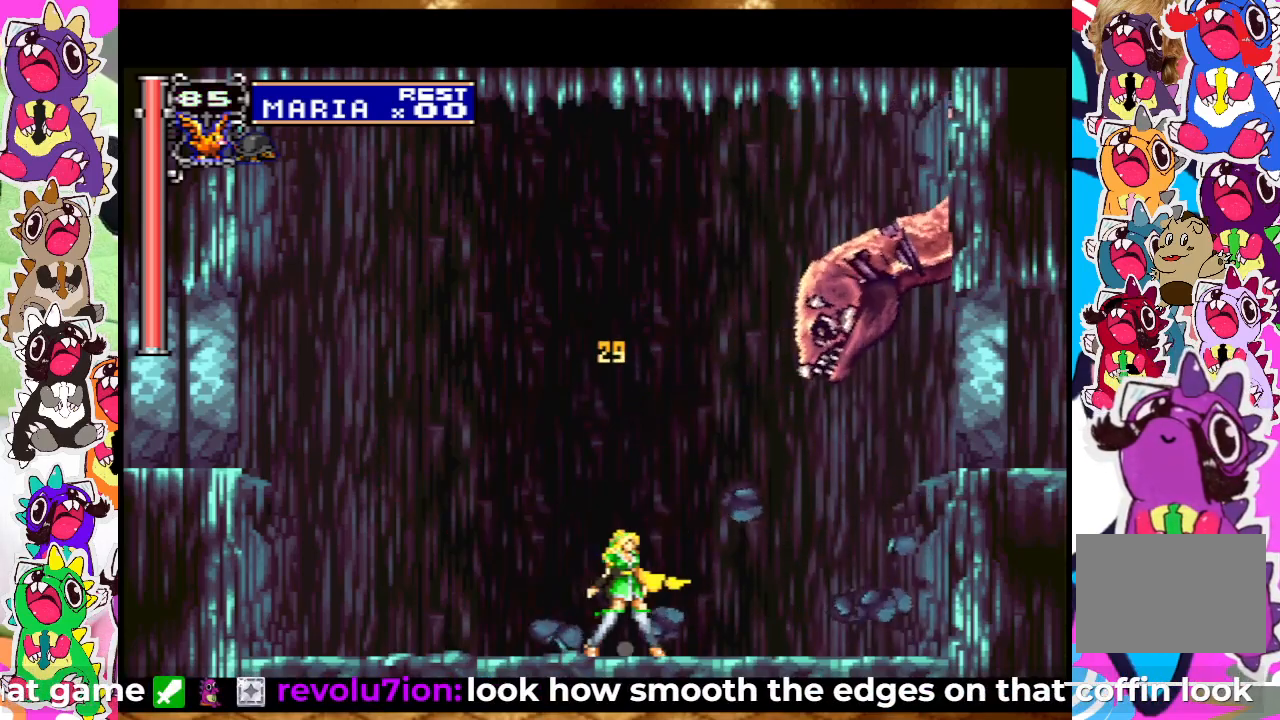
{"buttons": [], "left_stick": "center", "right_stick": "center", "events": [[33, "DPAD_LEFT", "down"], [383, "DPAD_LEFT", "up"]]}
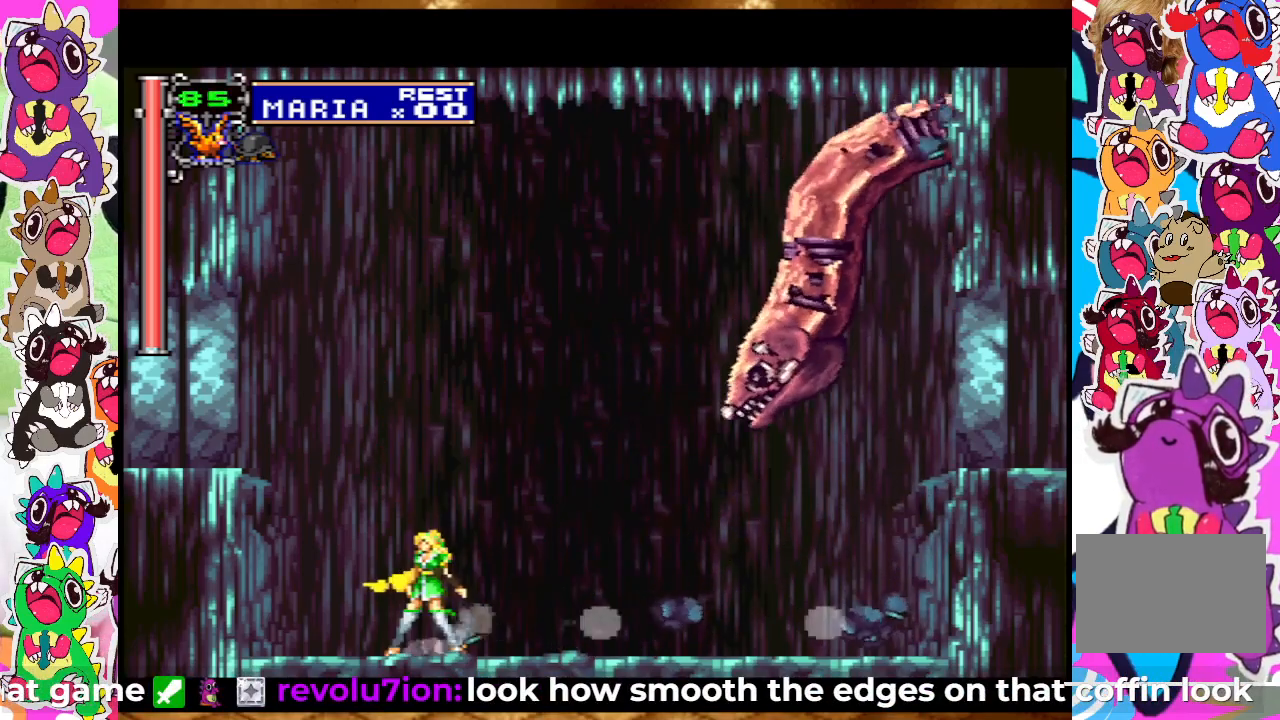
{"buttons": [], "left_stick": "center", "right_stick": "center", "events": [[17, "DPAD_RIGHT", "down"], [117, "DPAD_RIGHT", "up"], [317, "DPAD_UP", "down"], [350, "SQUARE", "down"], [450, "SQUARE", "up"], [500, "DPAD_UP", "up"]]}
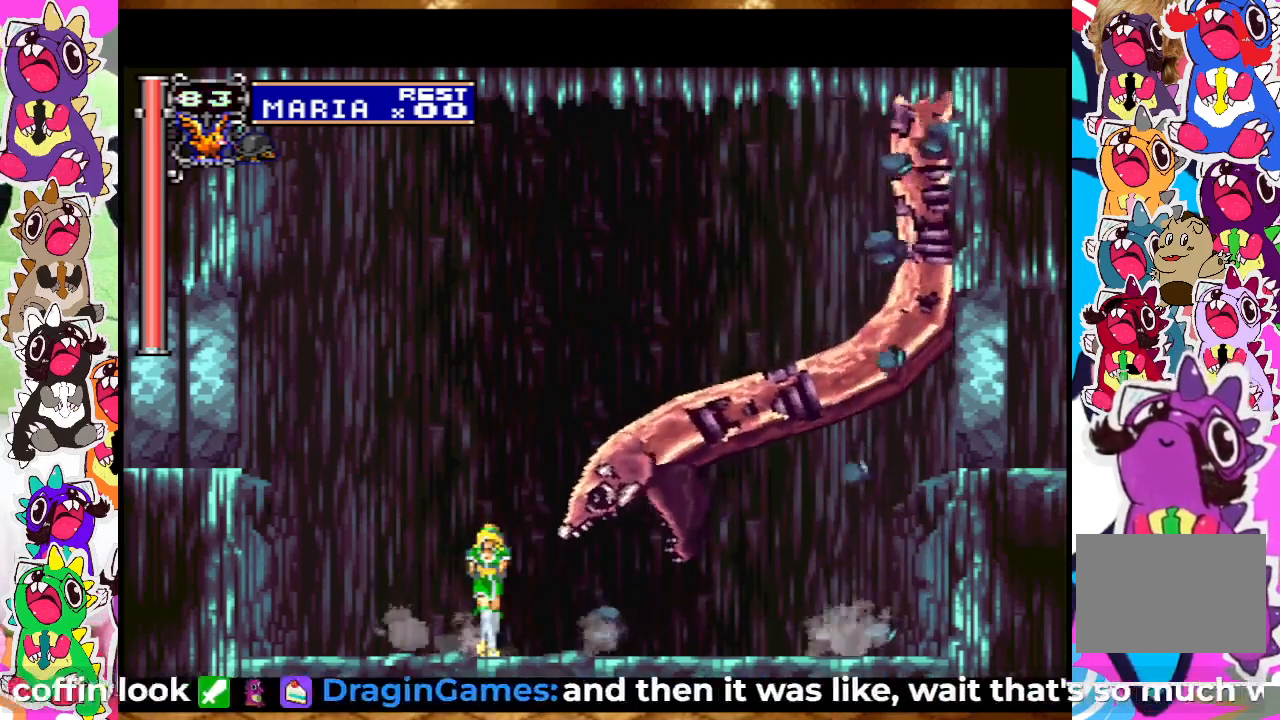
{"buttons": [], "left_stick": "center", "right_stick": "center", "events": []}
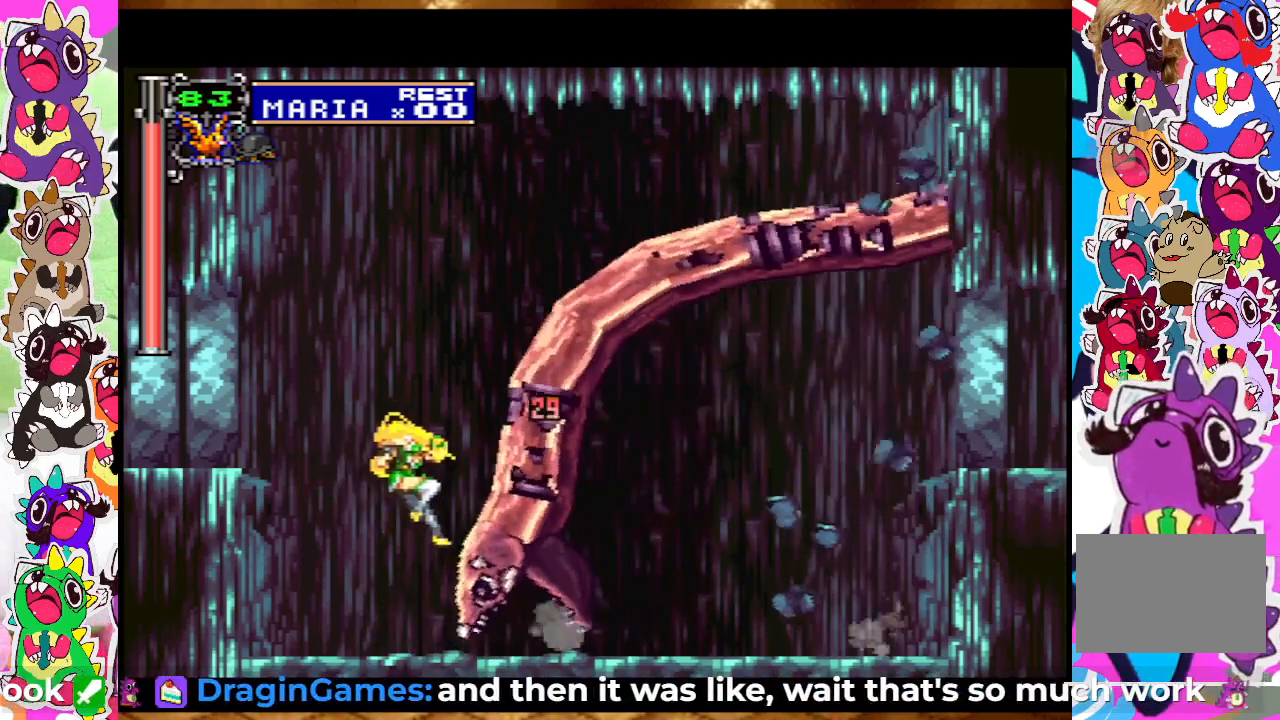
{"buttons": ["SQUARE", "DPAD_LEFT"], "left_stick": "center", "right_stick": "center", "events": [[250, "DPAD_LEFT", "down"], [500, "SQUARE", "down"]]}
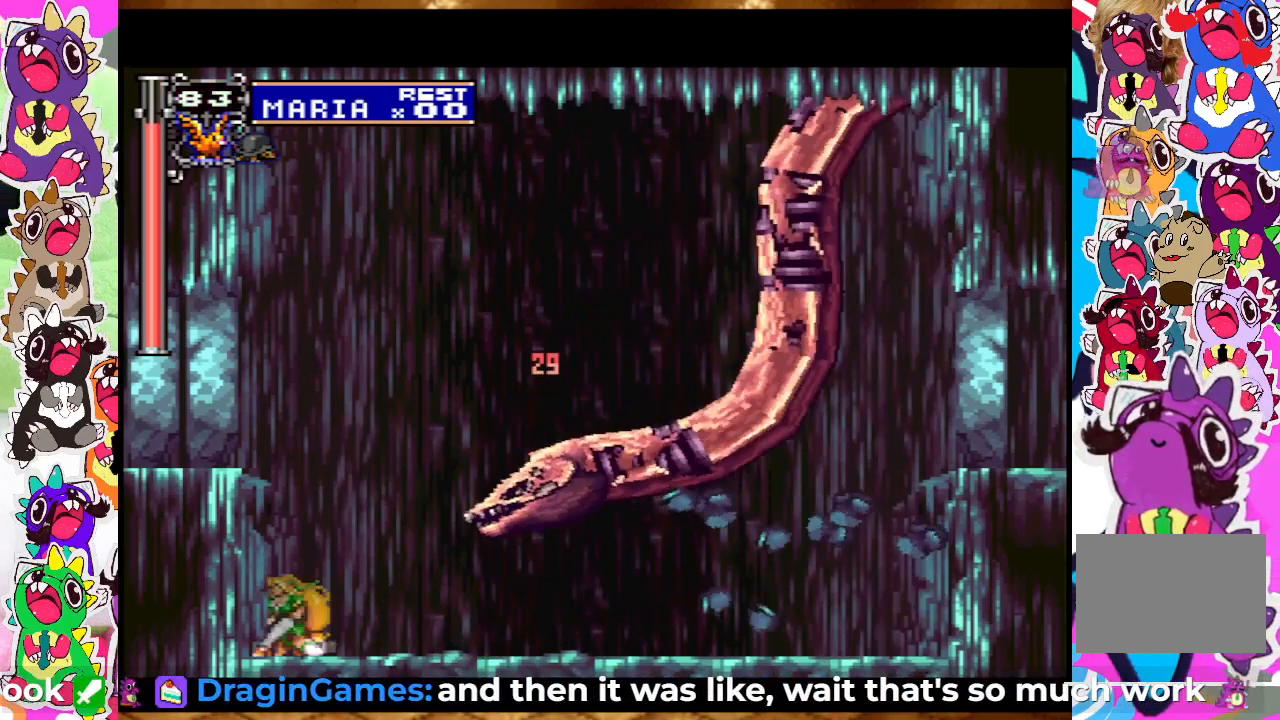
{"buttons": ["CROSS", "SQUARE", "DPAD_RIGHT"], "left_stick": "center", "right_stick": "center", "events": [[67, "DPAD_LEFT", "up"], [83, "SQUARE", "up"], [133, "DPAD_RIGHT", "down"], [367, "CROSS", "down"], [467, "SQUARE", "down"]]}
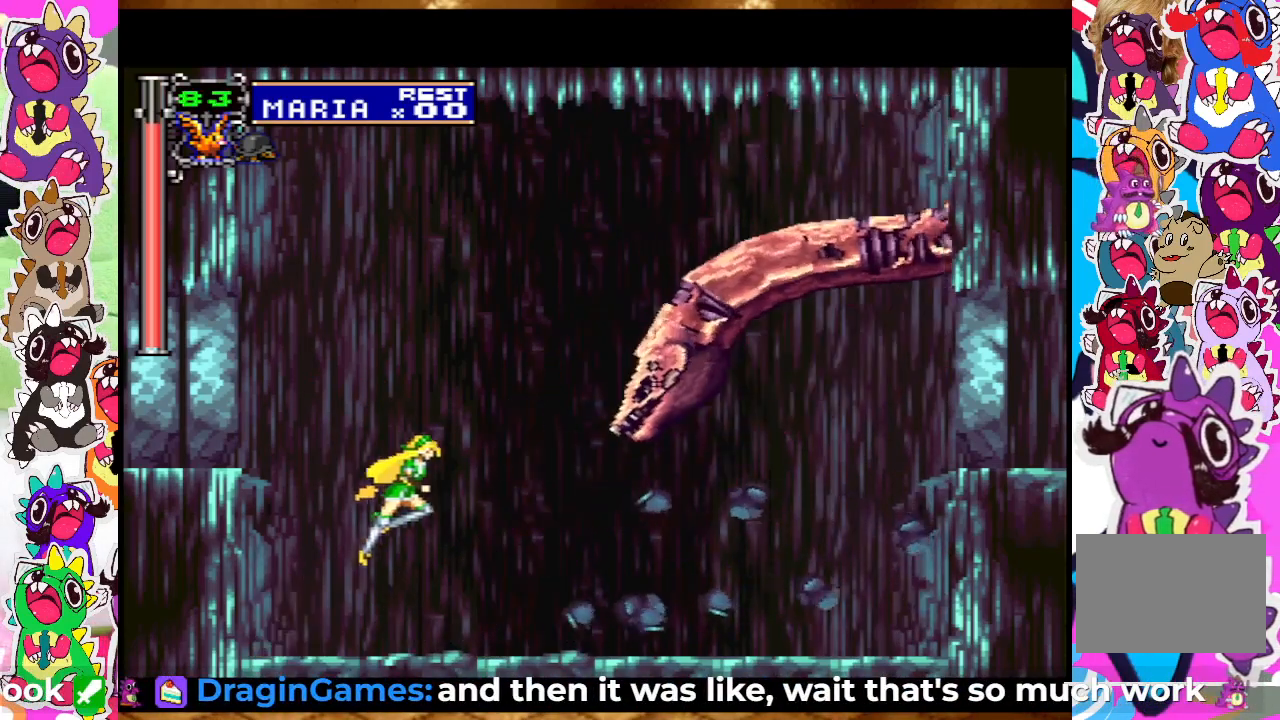
{"buttons": [], "left_stick": "center", "right_stick": "center", "events": [[33, "CROSS", "up"], [67, "SQUARE", "up"], [133, "SQUARE", "down"], [217, "SQUARE", "up"], [283, "DPAD_RIGHT", "up"], [300, "SQUARE", "down"], [350, "SQUARE", "up"], [400, "SQUARE", "down"], [500, "SQUARE", "up"]]}
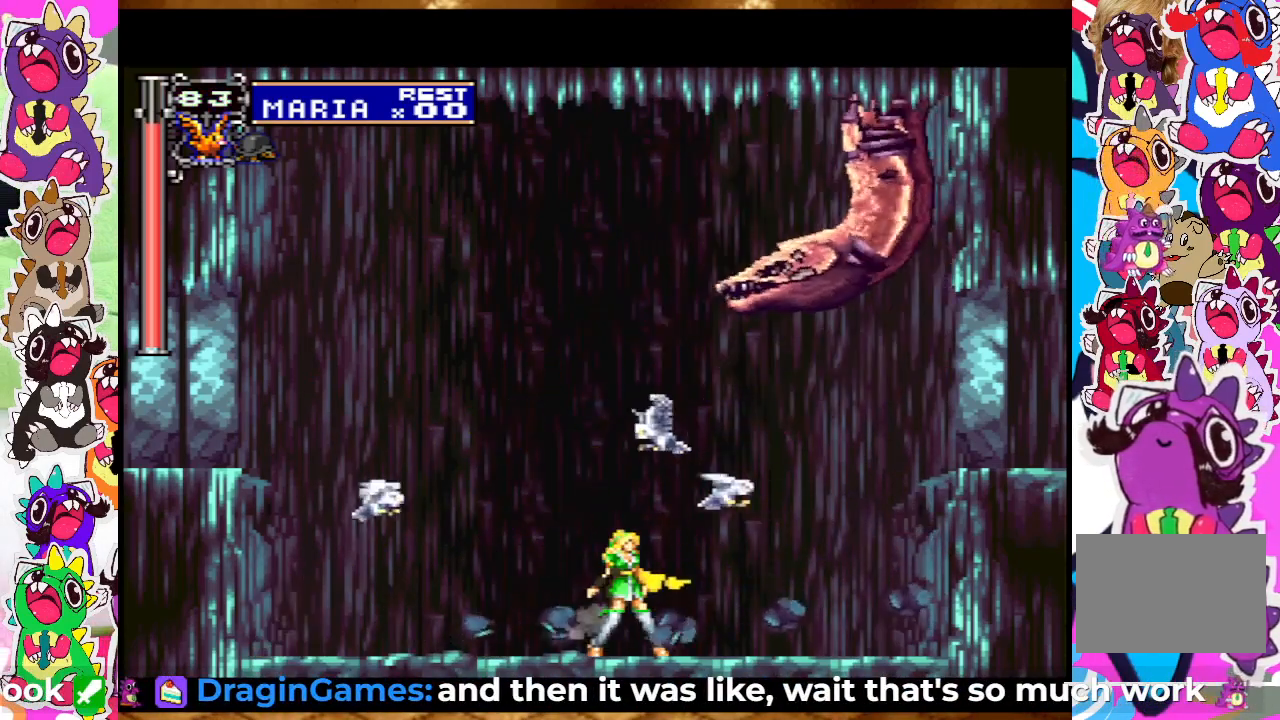
{"buttons": [], "left_stick": "center", "right_stick": "center", "events": [[67, "DPAD_LEFT", "down"], [417, "DPAD_LEFT", "up"]]}
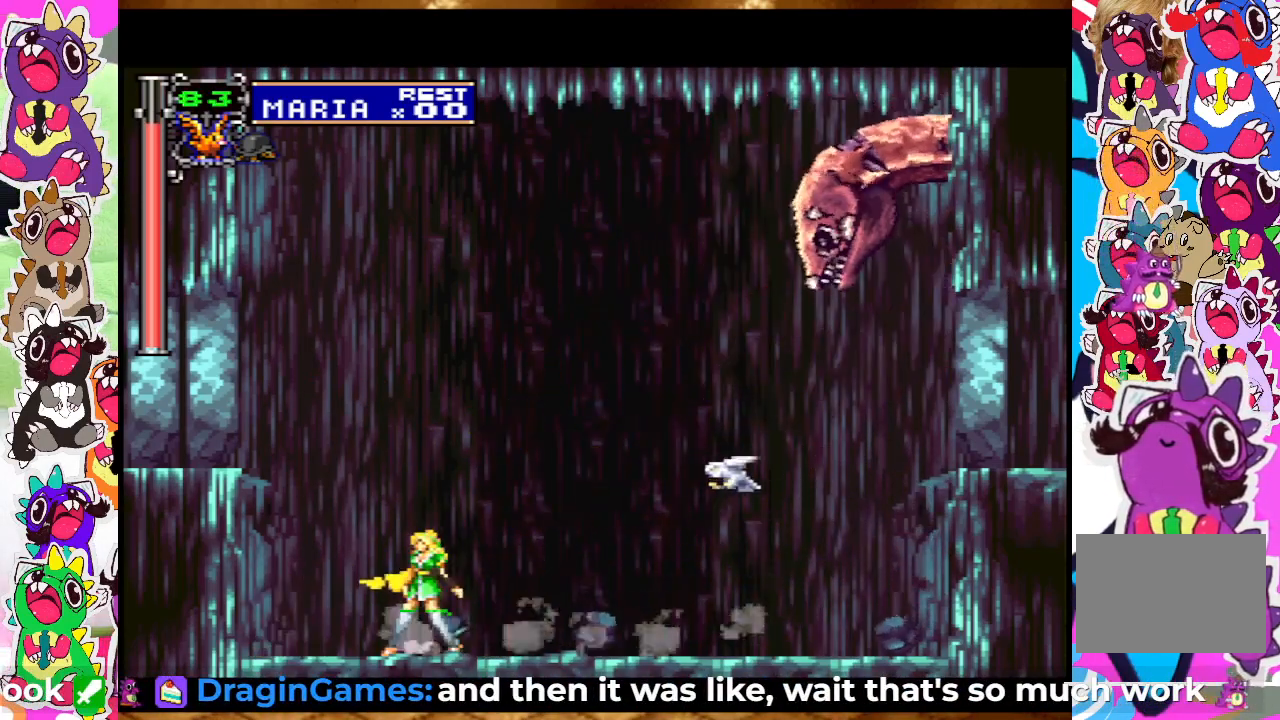
{"buttons": ["SQUARE"], "left_stick": "center", "right_stick": "center", "events": [[17, "DPAD_RIGHT", "down"], [83, "DPAD_RIGHT", "up"], [217, "CROSS", "down"], [300, "SQUARE", "down"], [383, "CROSS", "up"], [383, "SQUARE", "up"], [500, "SQUARE", "down"]]}
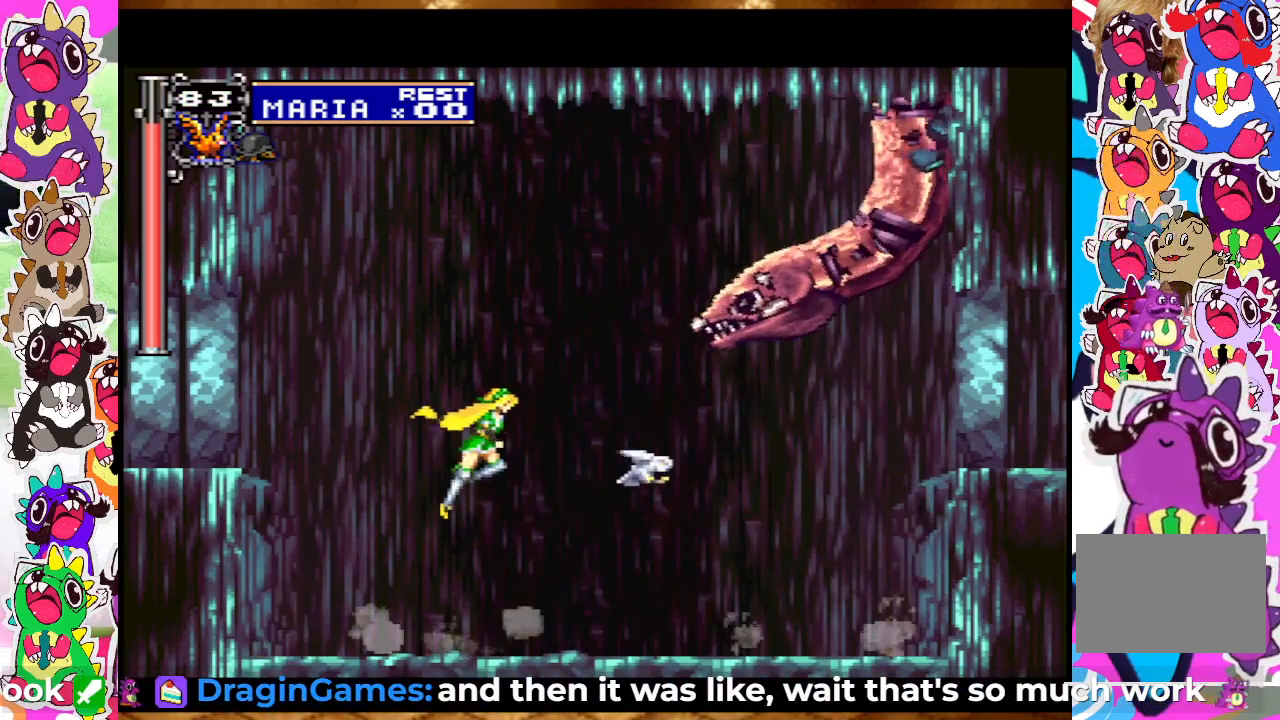
{"buttons": ["SQUARE", "DPAD_UP"], "left_stick": "center", "right_stick": "center", "events": [[50, "SQUARE", "up"], [250, "SQUARE", "down"], [300, "DPAD_UP", "down"], [300, "SQUARE", "up"], [450, "SQUARE", "down"]]}
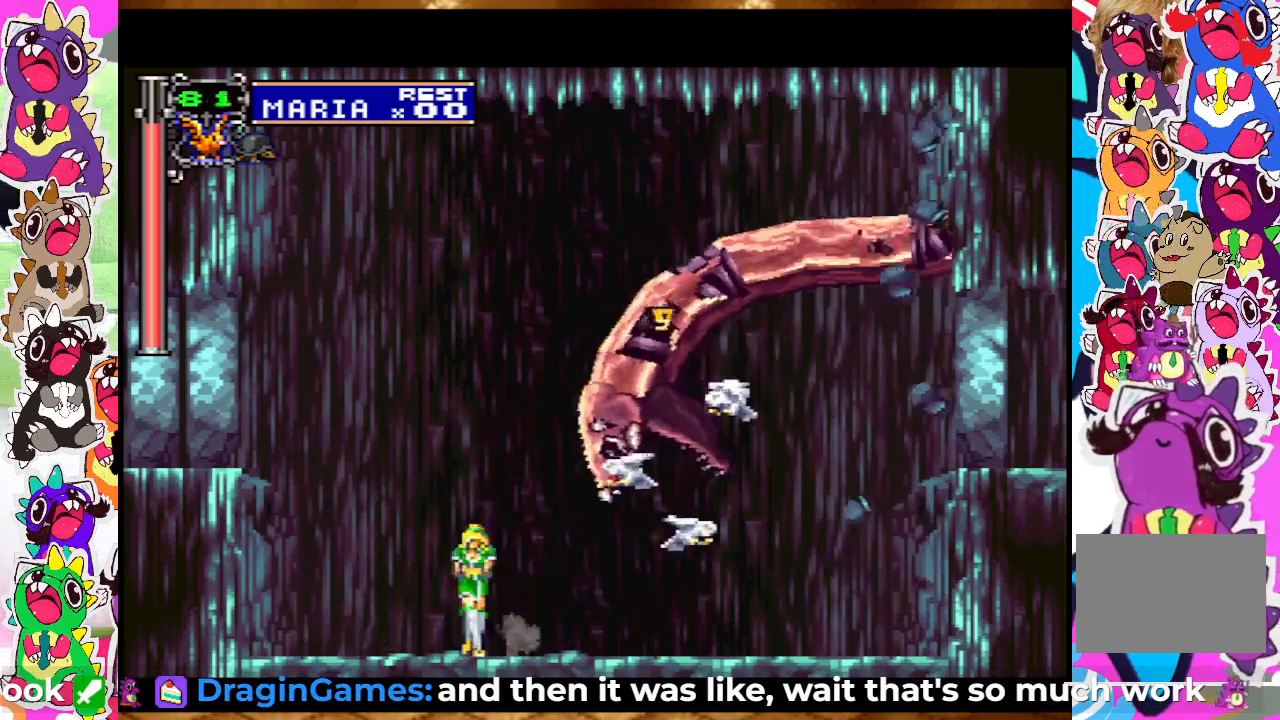
{"buttons": [], "left_stick": "center", "right_stick": "center", "events": [[17, "SQUARE", "up"], [117, "SQUARE", "down"], [150, "SQUARE", "up"], [200, "SQUARE", "down"], [300, "SQUARE", "up"], [350, "SQUARE", "down"], [417, "SQUARE", "up"], [483, "DPAD_UP", "up"]]}
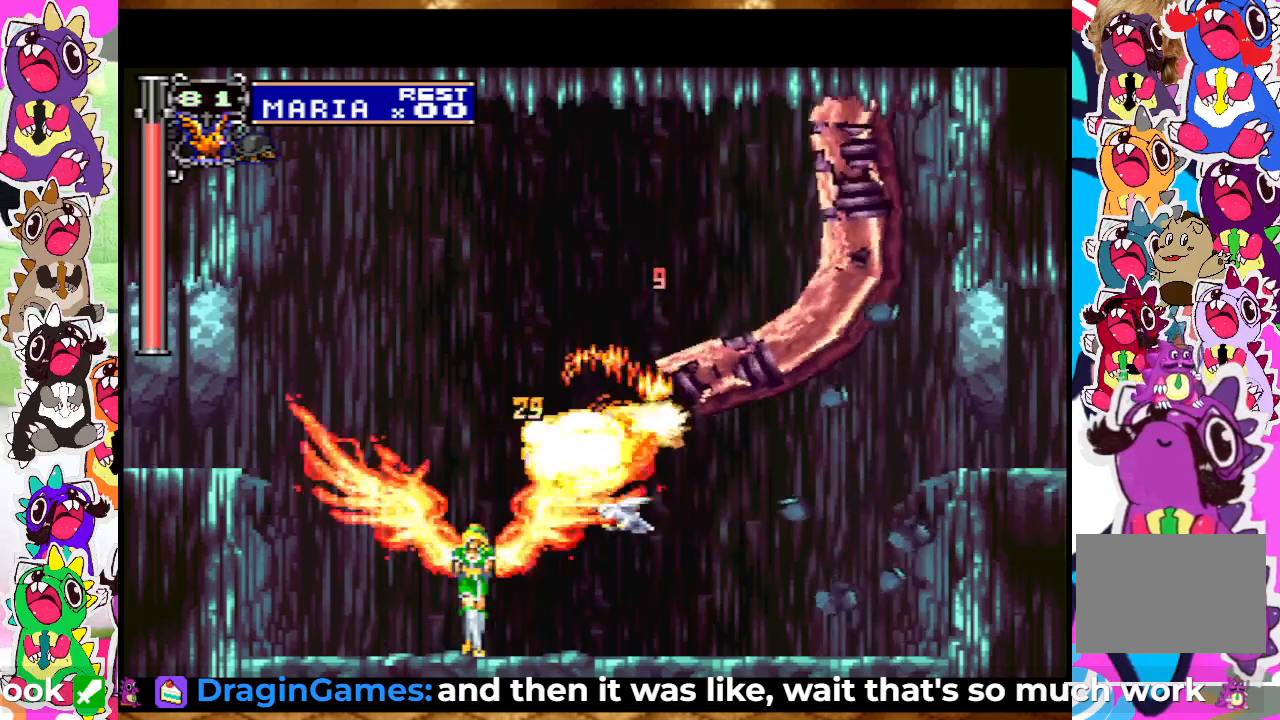
{"buttons": [], "left_stick": "center", "right_stick": "center", "events": []}
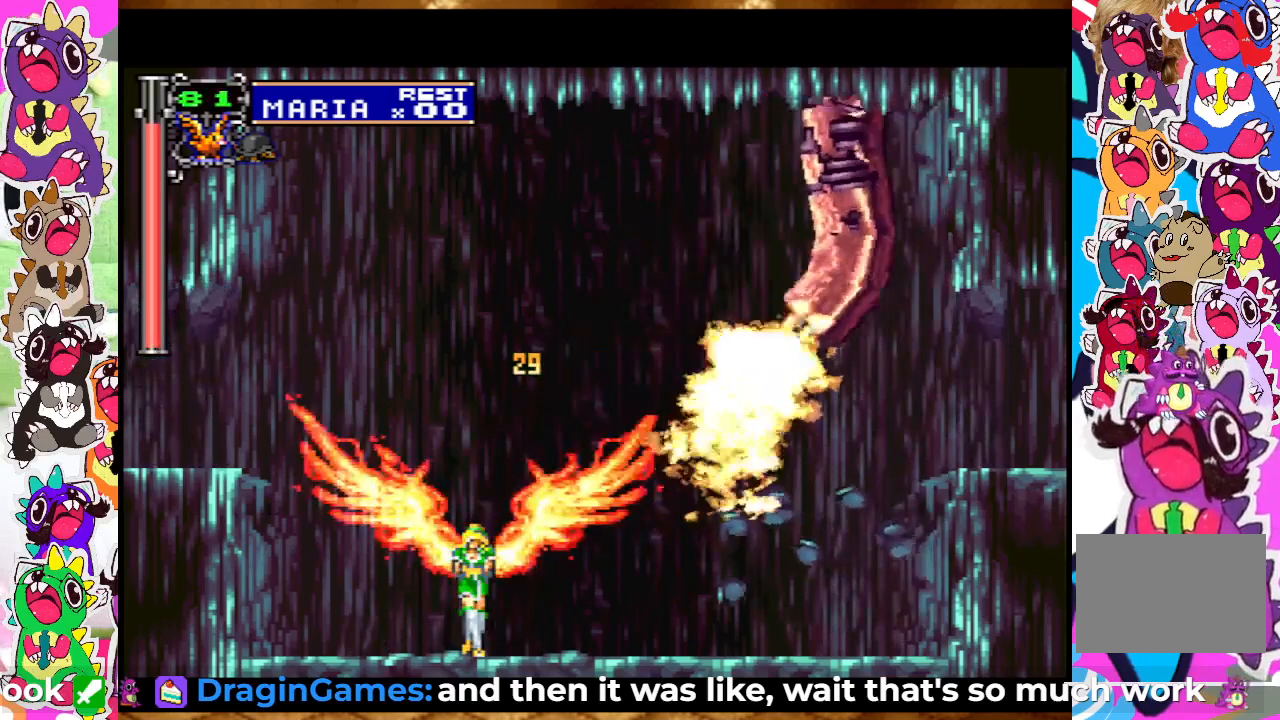
{"buttons": [], "left_stick": "center", "right_stick": "center", "events": []}
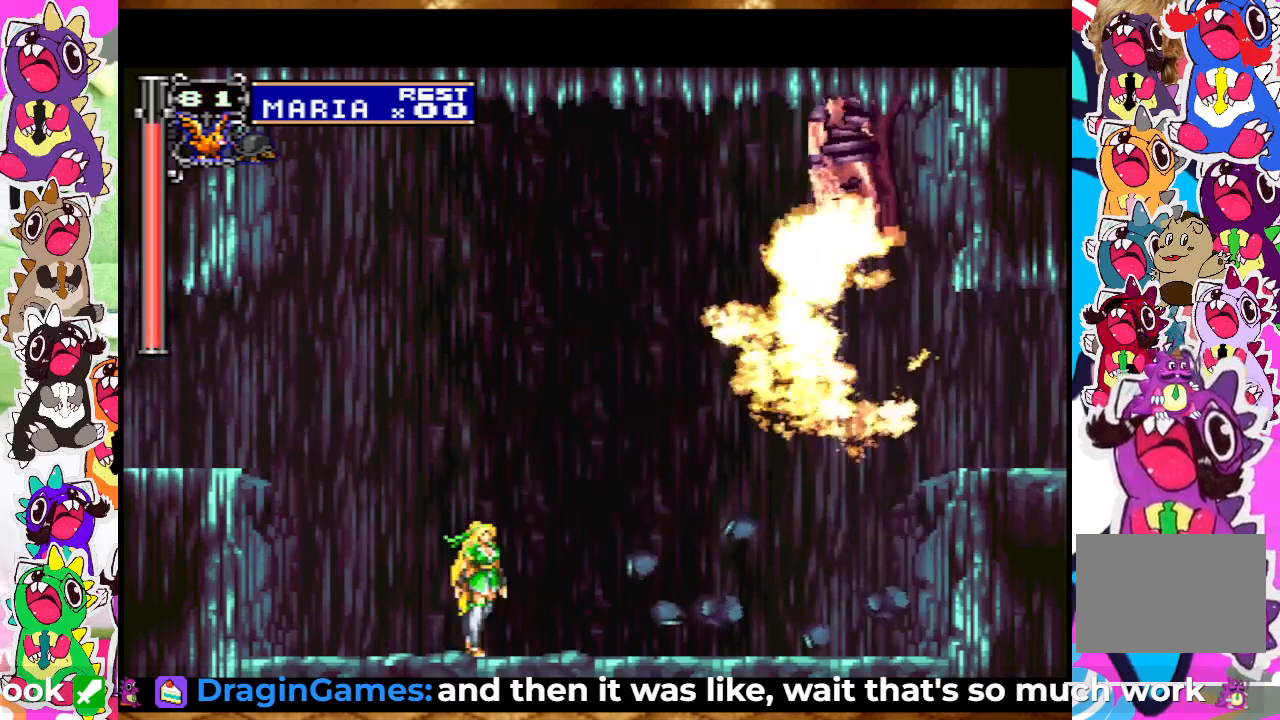
{"buttons": ["DPAD_RIGHT"], "left_stick": "center", "right_stick": "center", "events": [[283, "DPAD_RIGHT", "down"]]}
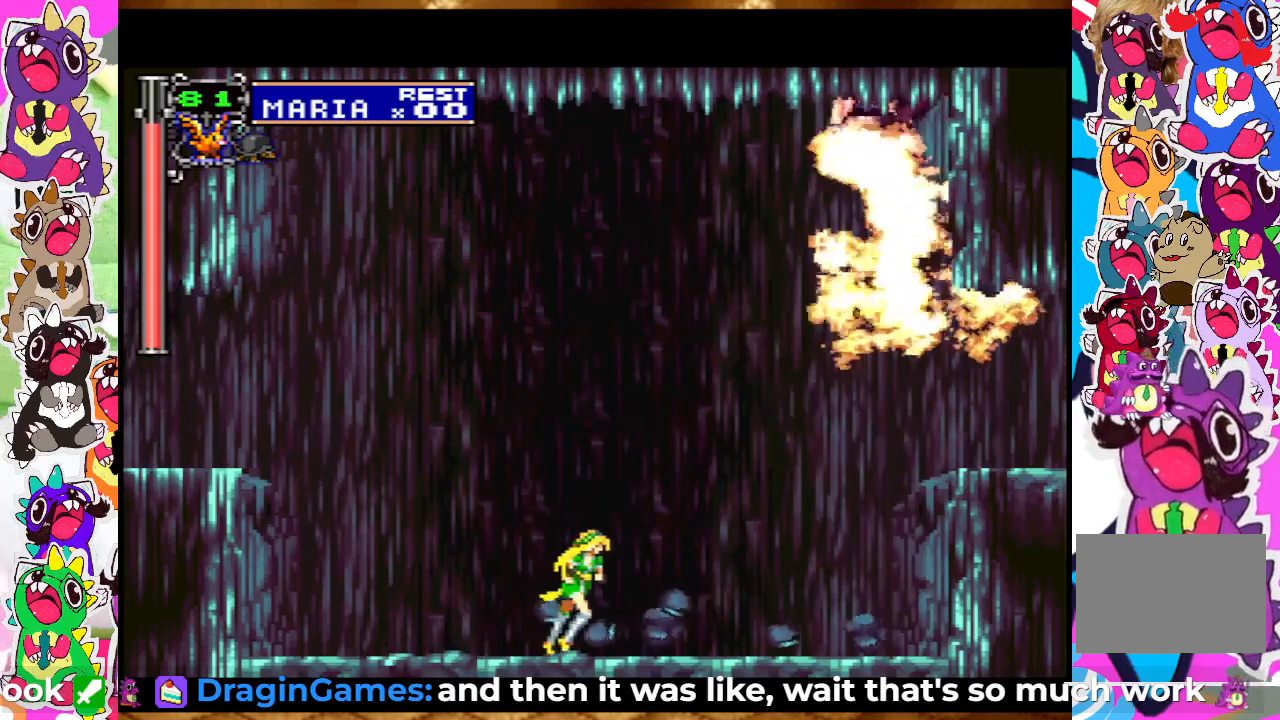
{"buttons": [], "left_stick": "center", "right_stick": "center", "events": [[67, "DPAD_RIGHT", "up"]]}